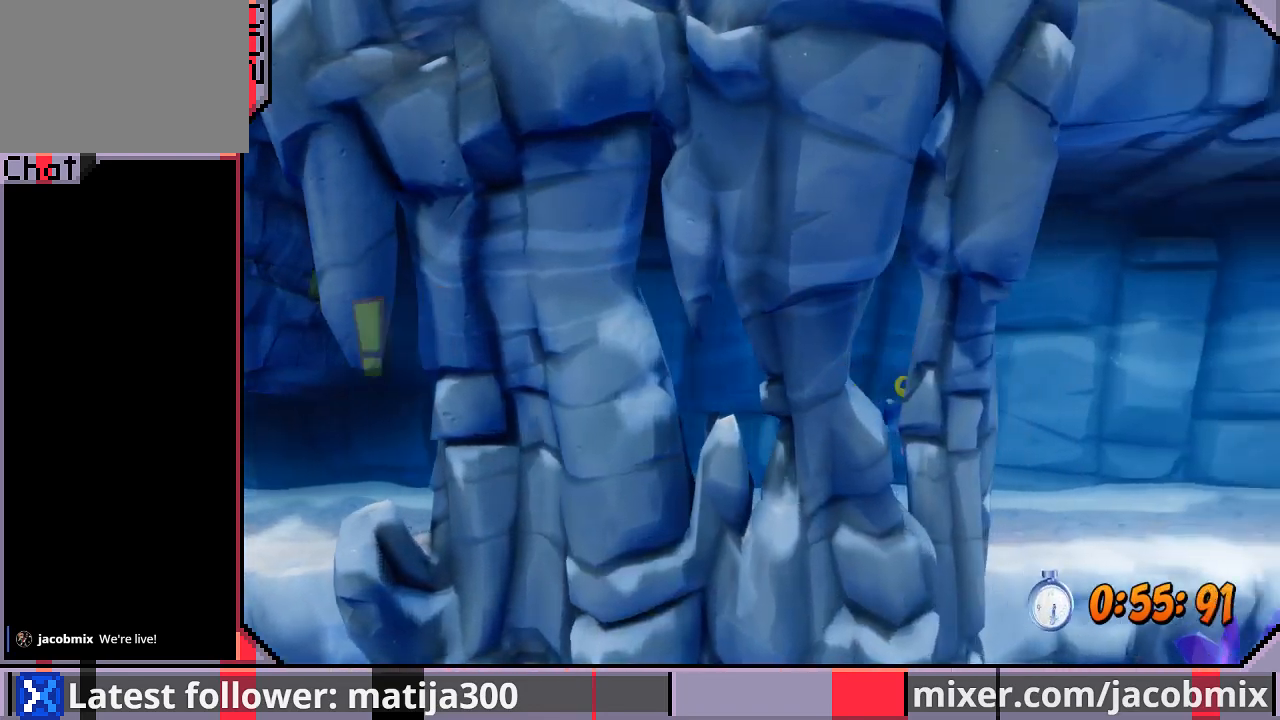
Gameplay with a controller (PlayStation layout); each line is a JSON object with the inputs held at the frame after it. "events" lists button and stick changes between this image and that frame as [ms after this image, input, new state], when the widget could be followed in between. Not read: L2 R2.
{"buttons": ["DPAD_RIGHT"], "left_stick": "center", "right_stick": "center", "events": []}
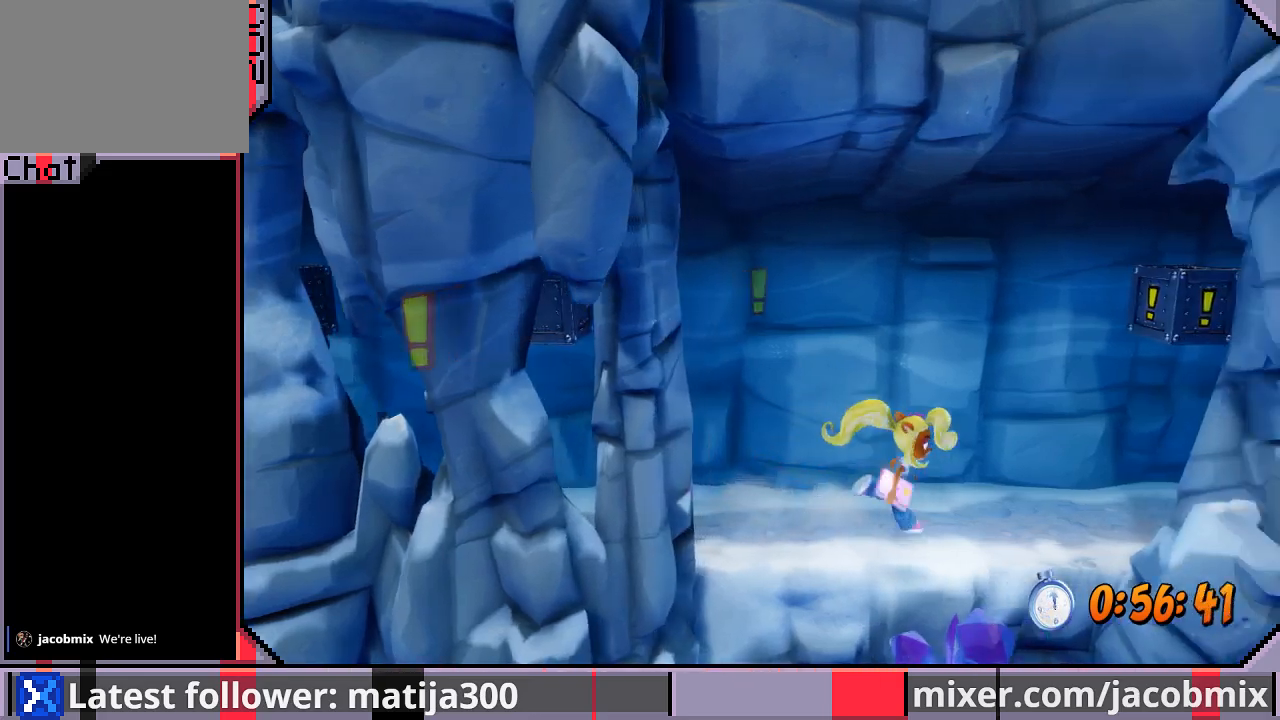
{"buttons": ["CROSS", "DPAD_RIGHT"], "left_stick": "center", "right_stick": "center", "events": [[467, "CROSS", "down"]]}
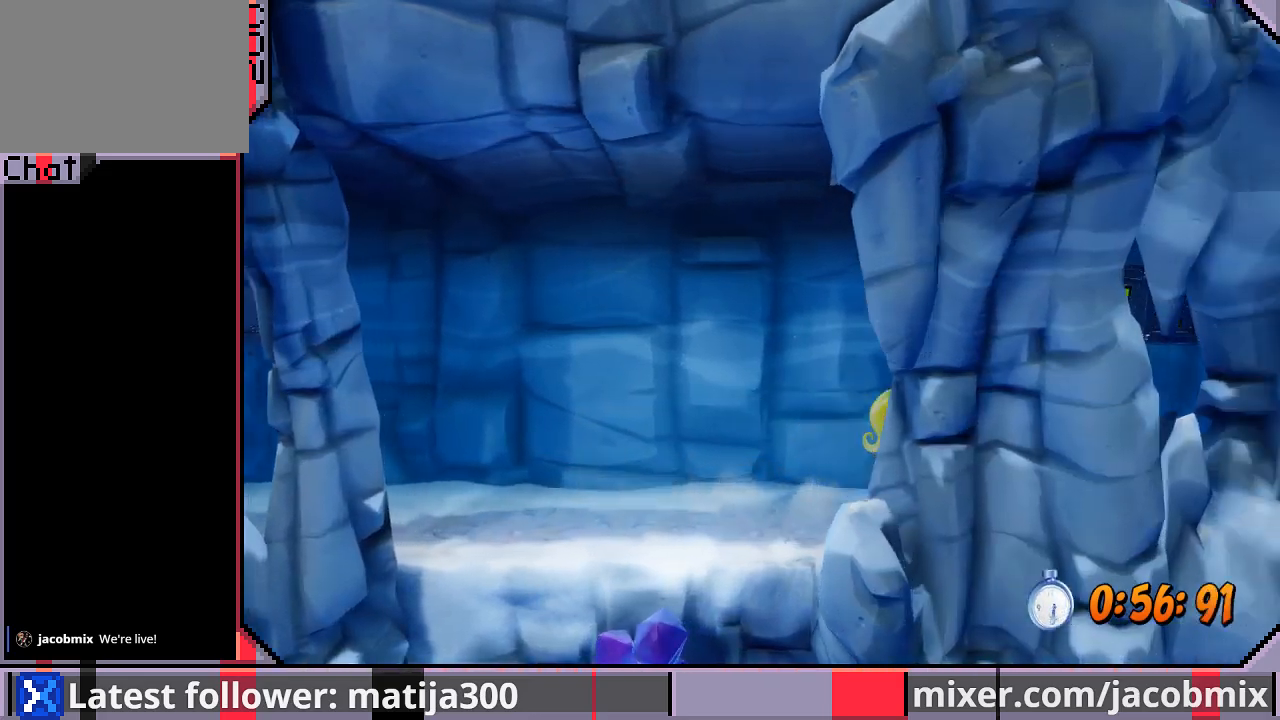
{"buttons": ["CROSS", "DPAD_RIGHT"], "left_stick": "center", "right_stick": "center", "events": [[167, "CROSS", "up"], [433, "CROSS", "down"]]}
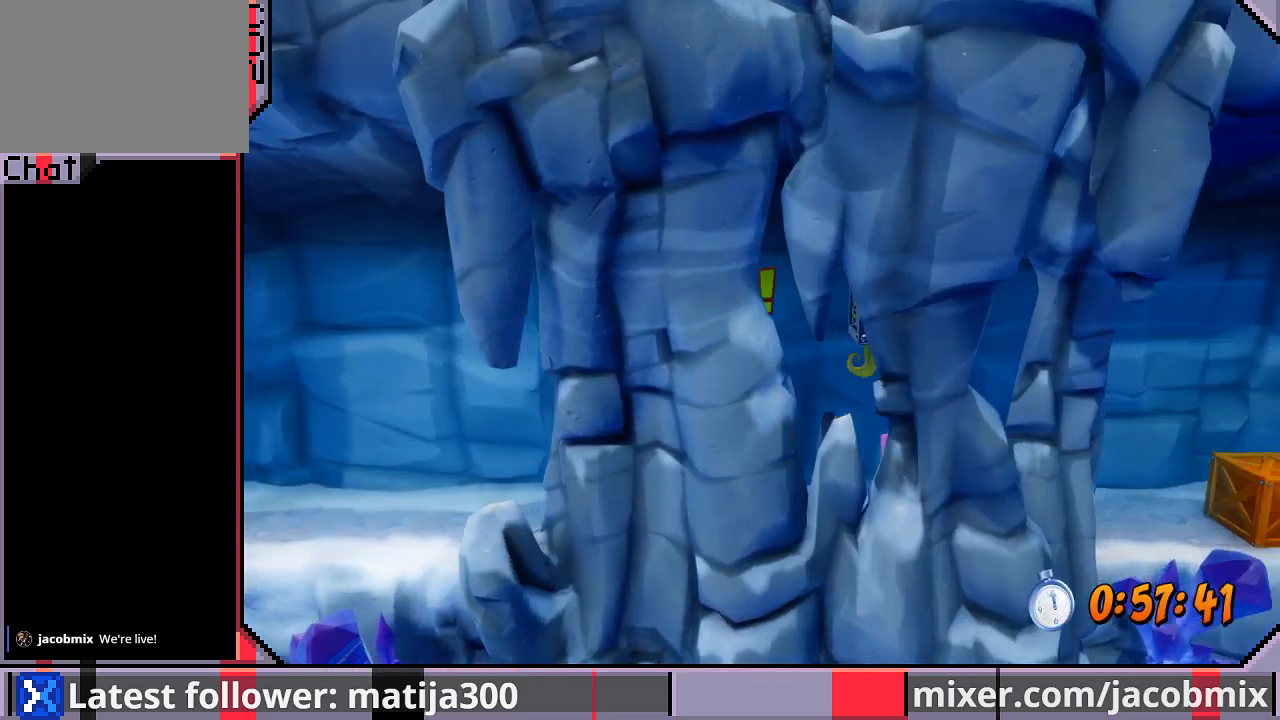
{"buttons": ["DPAD_RIGHT"], "left_stick": "center", "right_stick": "center", "events": [[133, "CROSS", "up"]]}
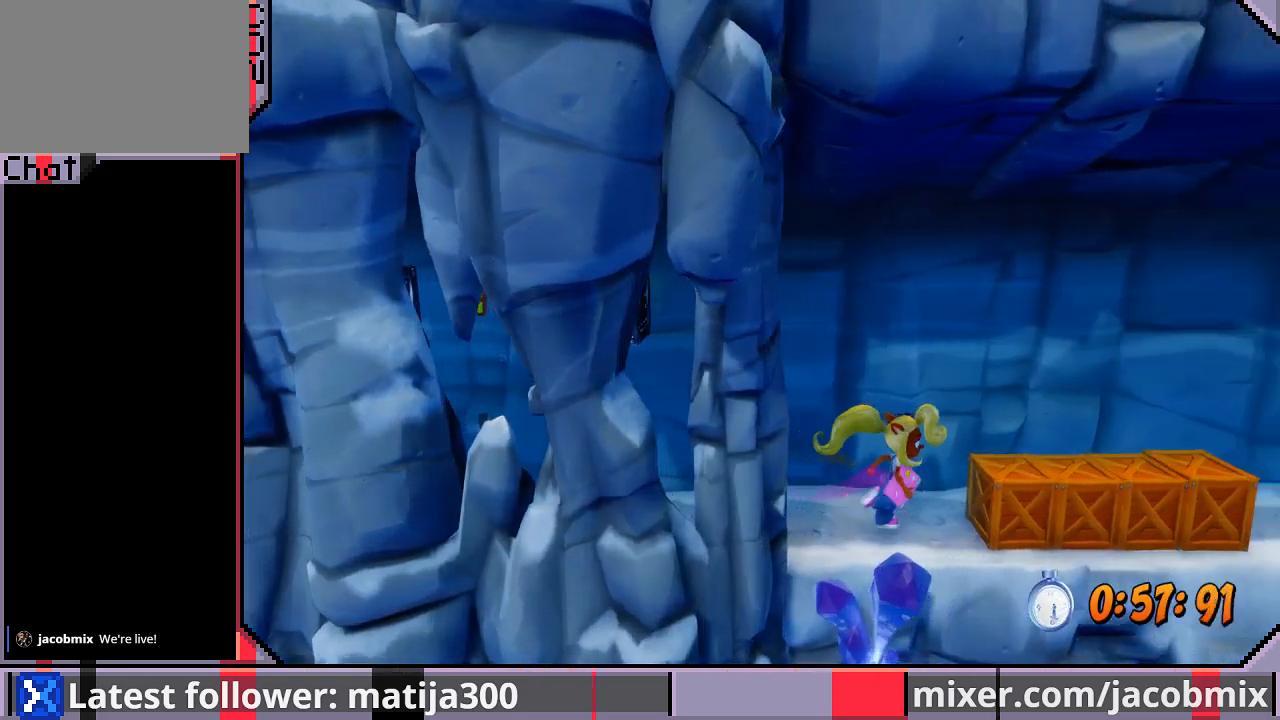
{"buttons": ["SQUARE", "DPAD_RIGHT"], "left_stick": "center", "right_stick": "center", "events": [[67, "R1", "down"], [133, "SQUARE", "down"], [300, "R1", "up"], [333, "SQUARE", "up"], [400, "SQUARE", "down"]]}
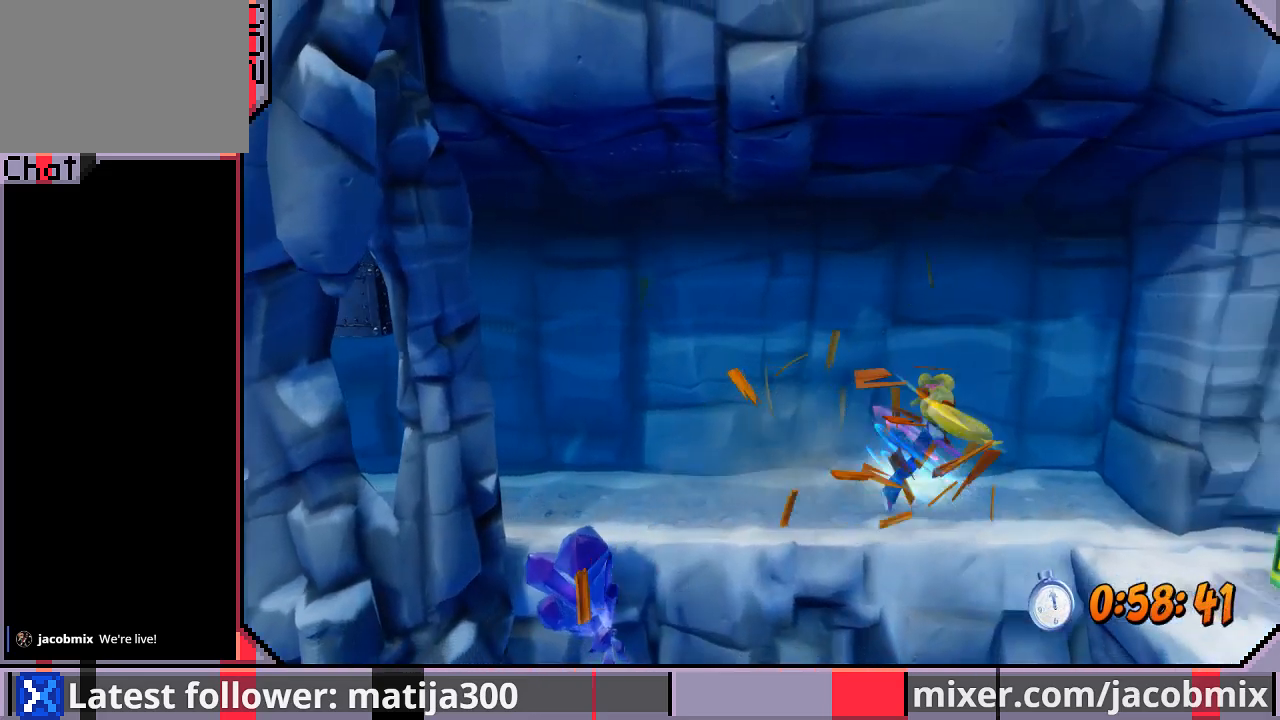
{"buttons": ["DPAD_DOWN", "DPAD_RIGHT"], "left_stick": "center", "right_stick": "center", "events": [[33, "SQUARE", "up"], [367, "DPAD_DOWN", "down"]]}
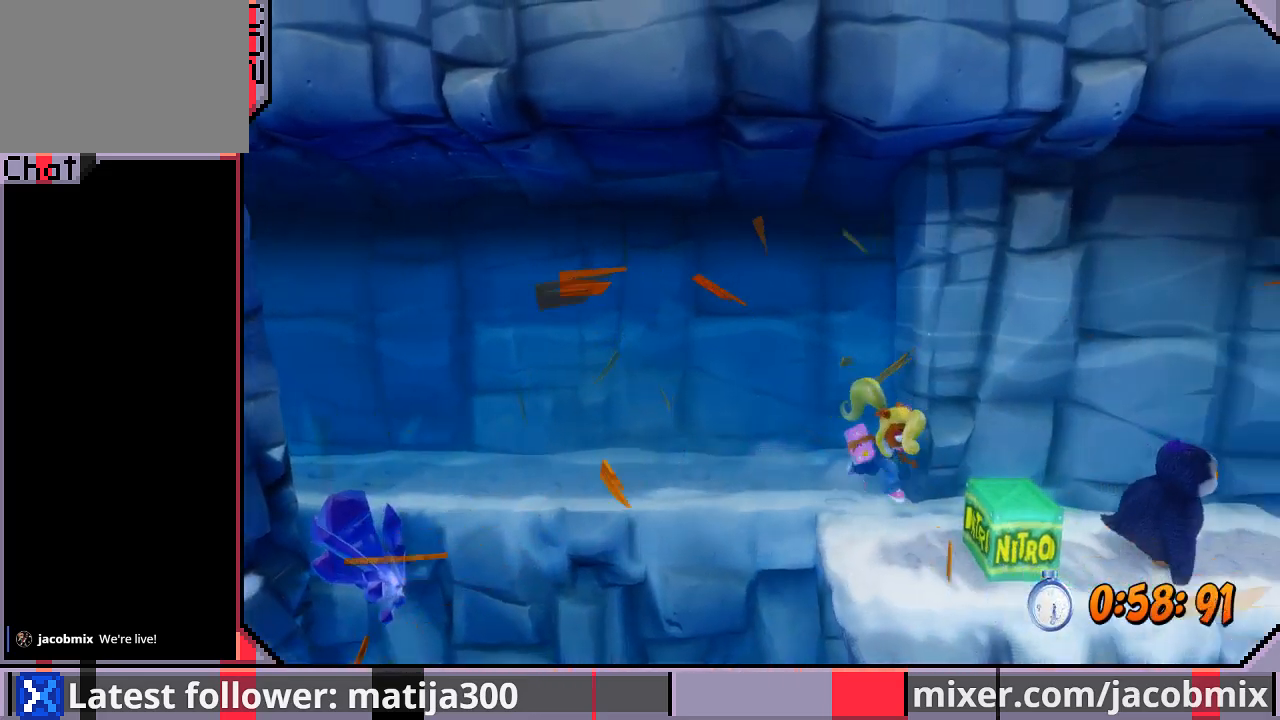
{"buttons": ["DPAD_RIGHT"], "left_stick": "center", "right_stick": "center", "events": [[200, "DPAD_LEFT", "down"], [200, "DPAD_RIGHT", "up"], [233, "CROSS", "down"], [333, "DPAD_DOWN", "up"], [333, "DPAD_LEFT", "up"], [333, "DPAD_RIGHT", "down"], [500, "CROSS", "up"]]}
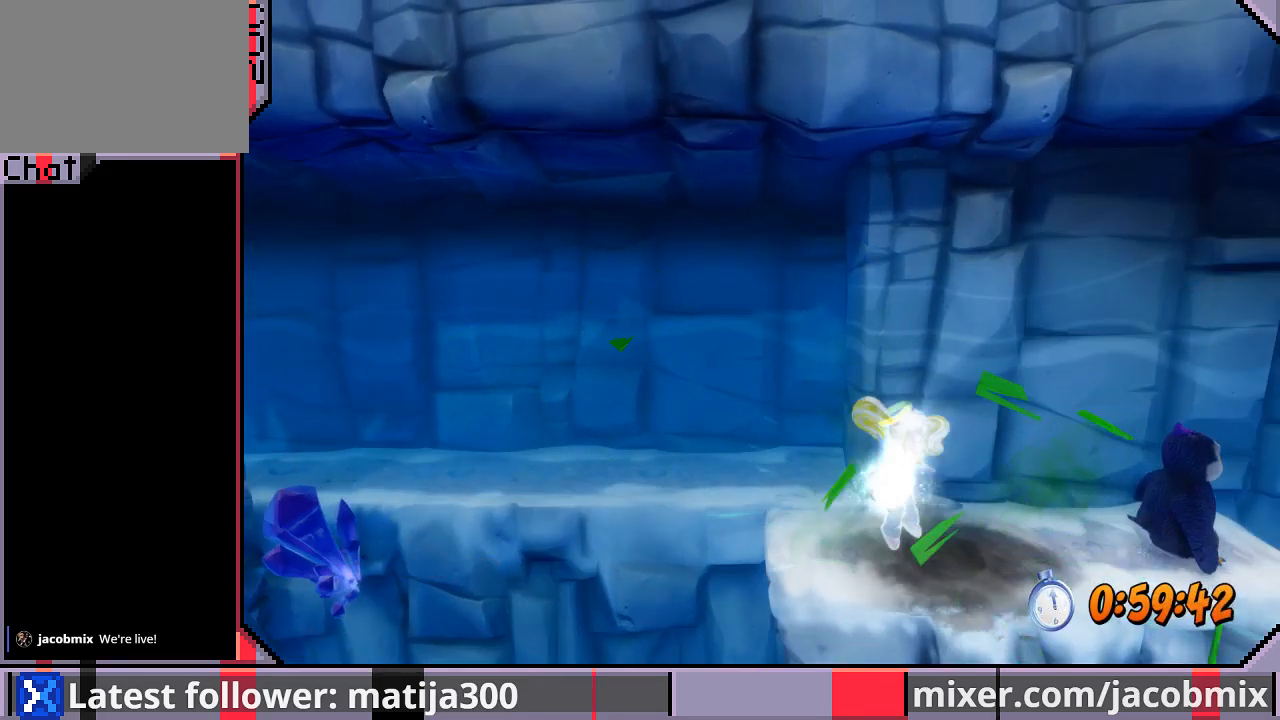
{"buttons": [], "left_stick": "center", "right_stick": "center", "events": [[33, "DPAD_RIGHT", "up"]]}
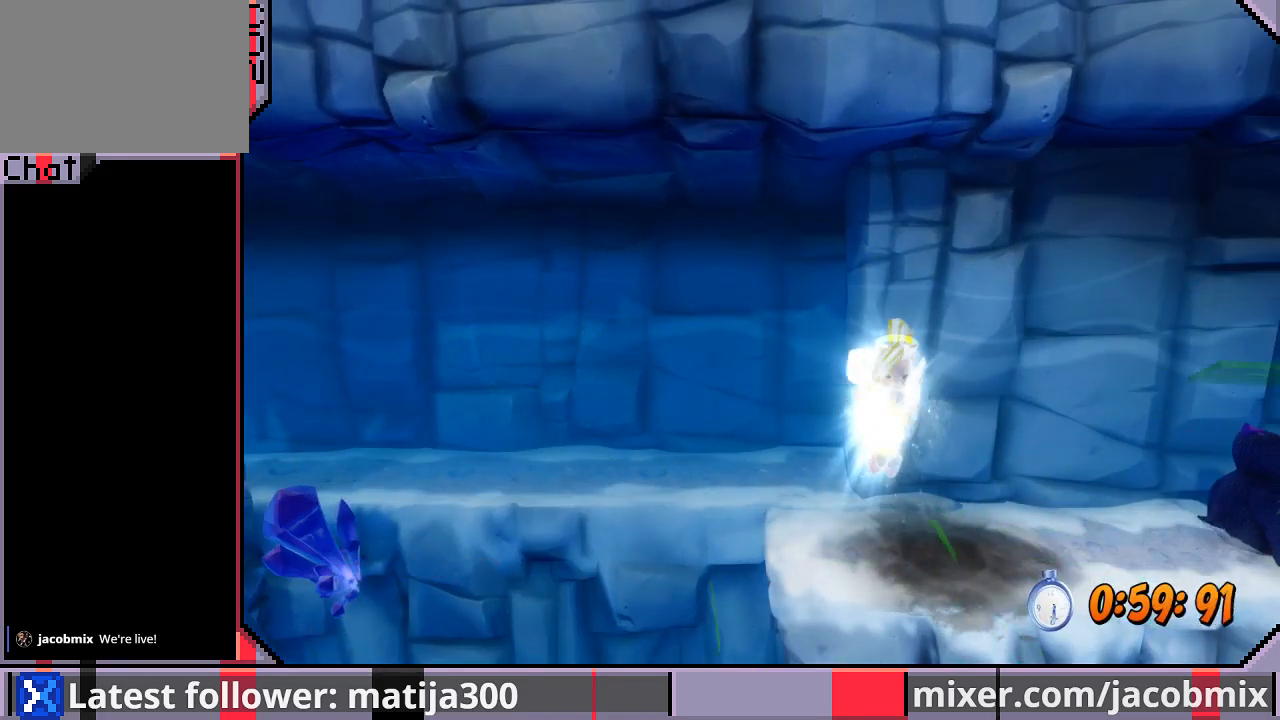
{"buttons": [], "left_stick": "center", "right_stick": "center", "events": []}
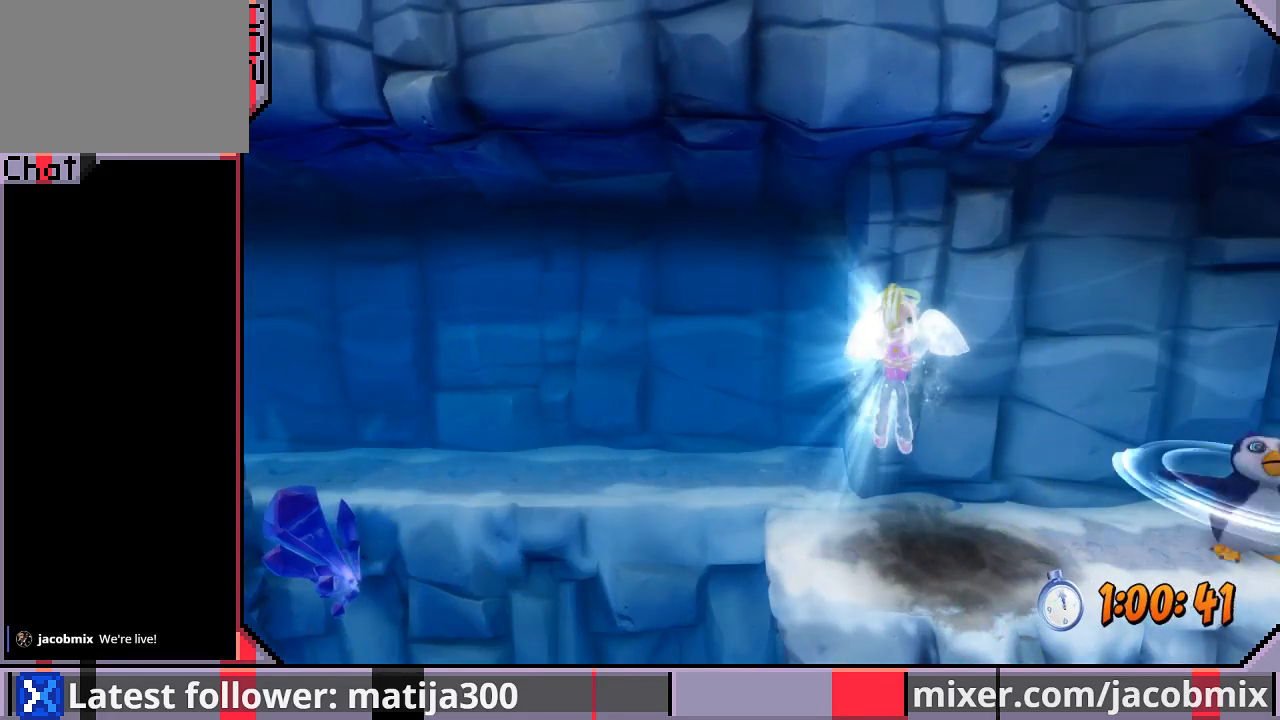
{"buttons": [], "left_stick": "center", "right_stick": "center", "events": []}
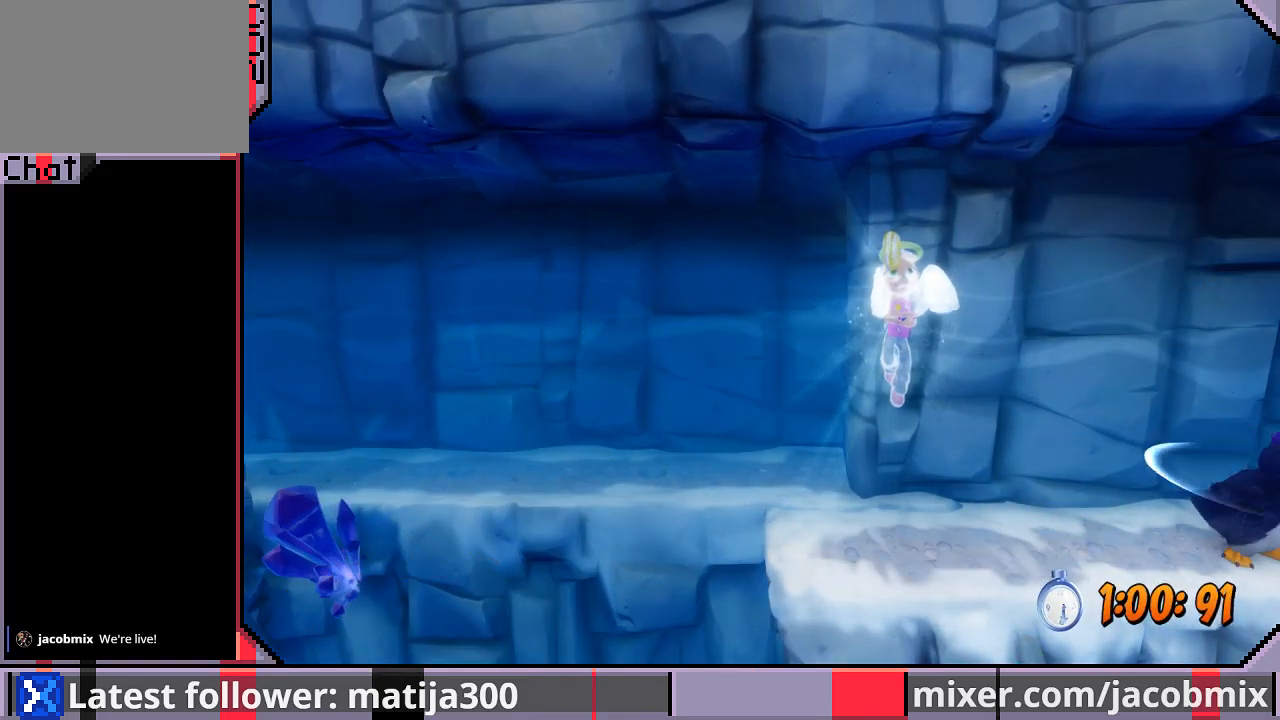
{"buttons": [], "left_stick": "center", "right_stick": "center", "events": []}
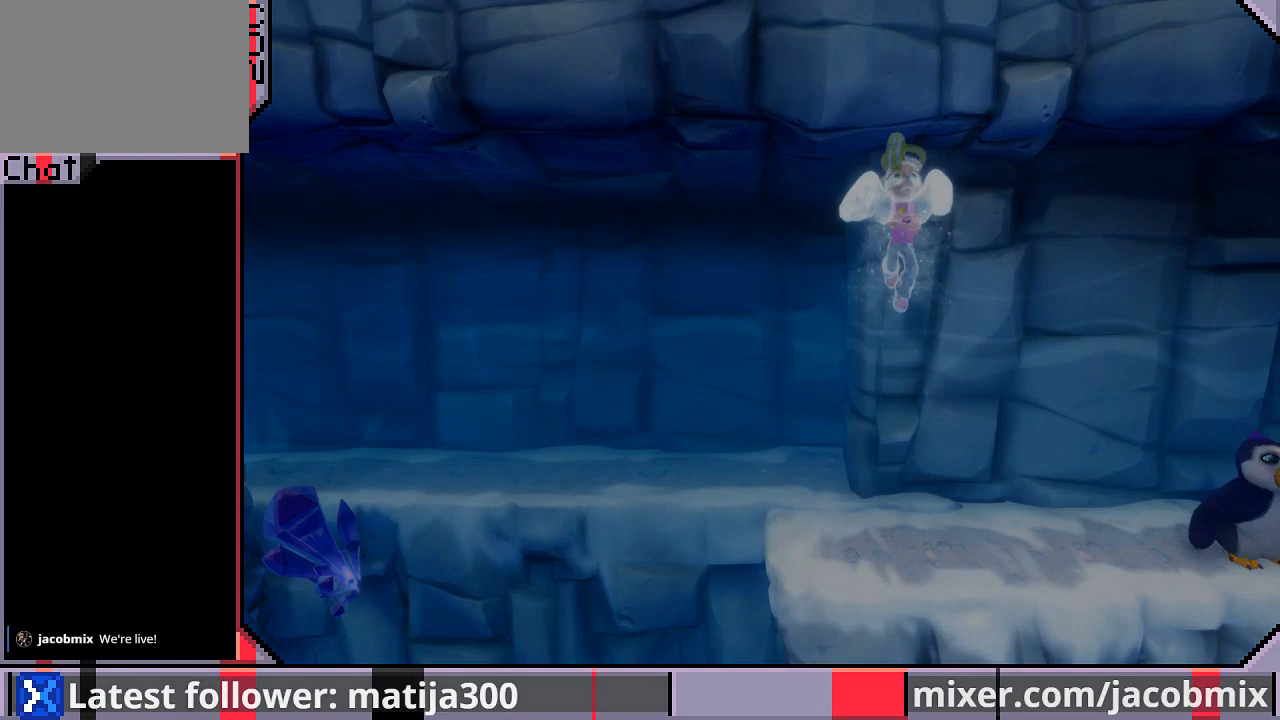
{"buttons": [], "left_stick": "center", "right_stick": "center", "events": []}
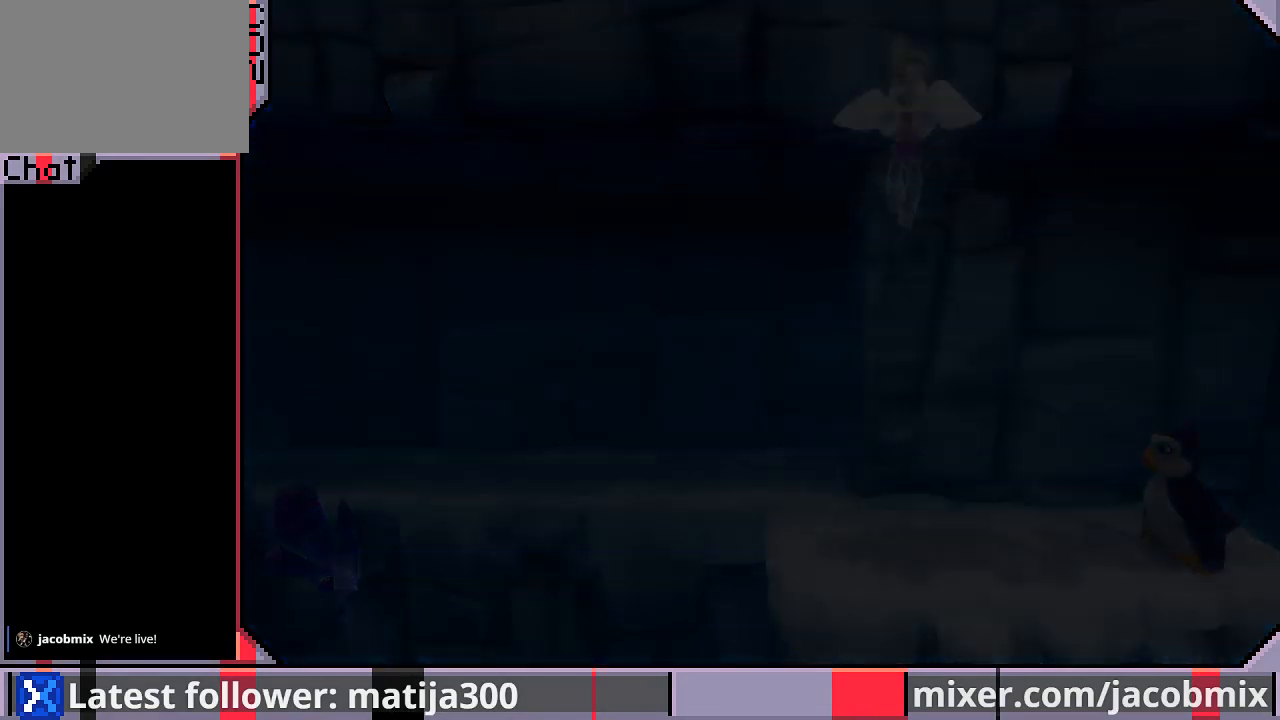
{"buttons": [], "left_stick": "center", "right_stick": "center", "events": []}
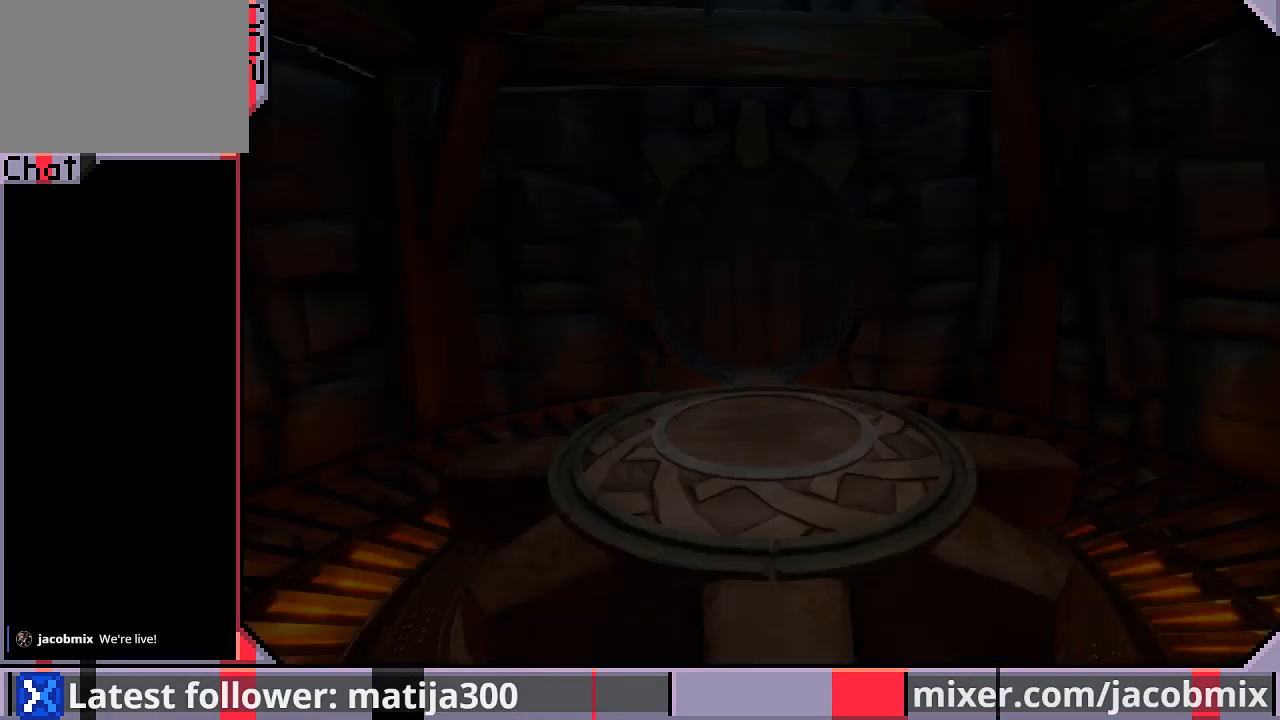
{"buttons": [], "left_stick": "center", "right_stick": "center", "events": []}
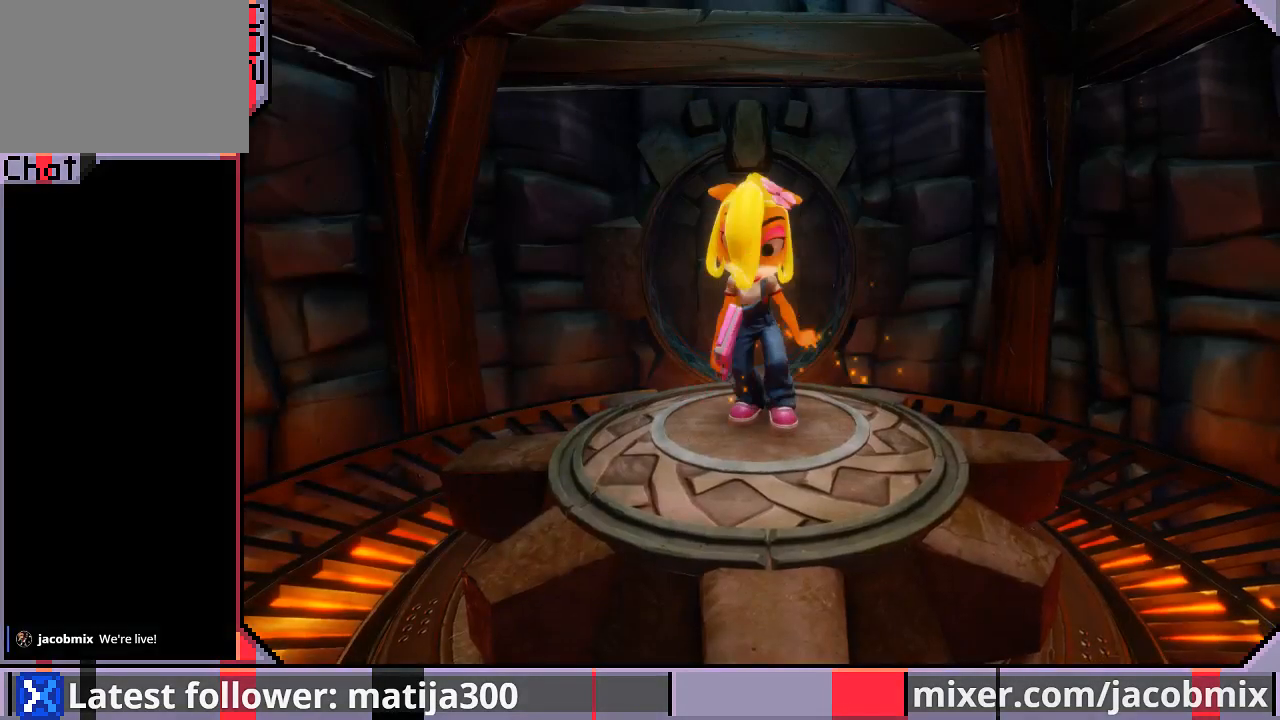
{"buttons": ["DPAD_UP"], "left_stick": "center", "right_stick": "center", "events": [[133, "DPAD_UP", "down"]]}
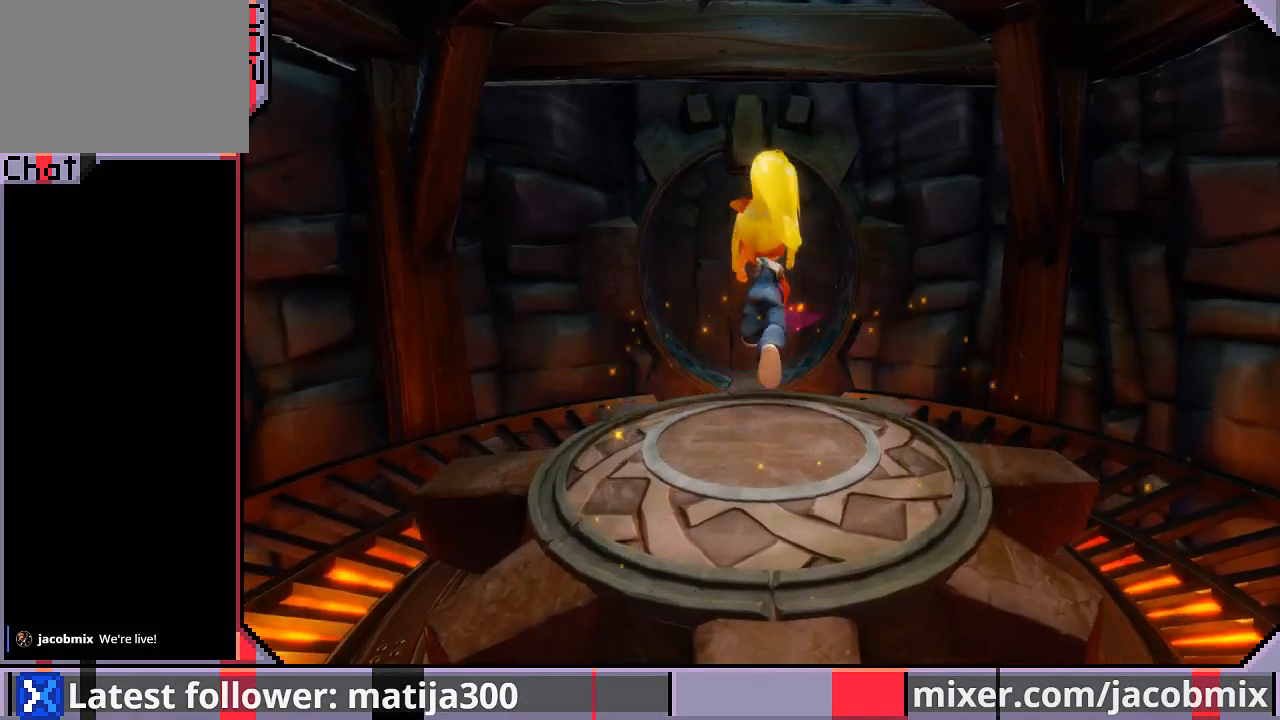
{"buttons": ["DPAD_UP"], "left_stick": "center", "right_stick": "center", "events": []}
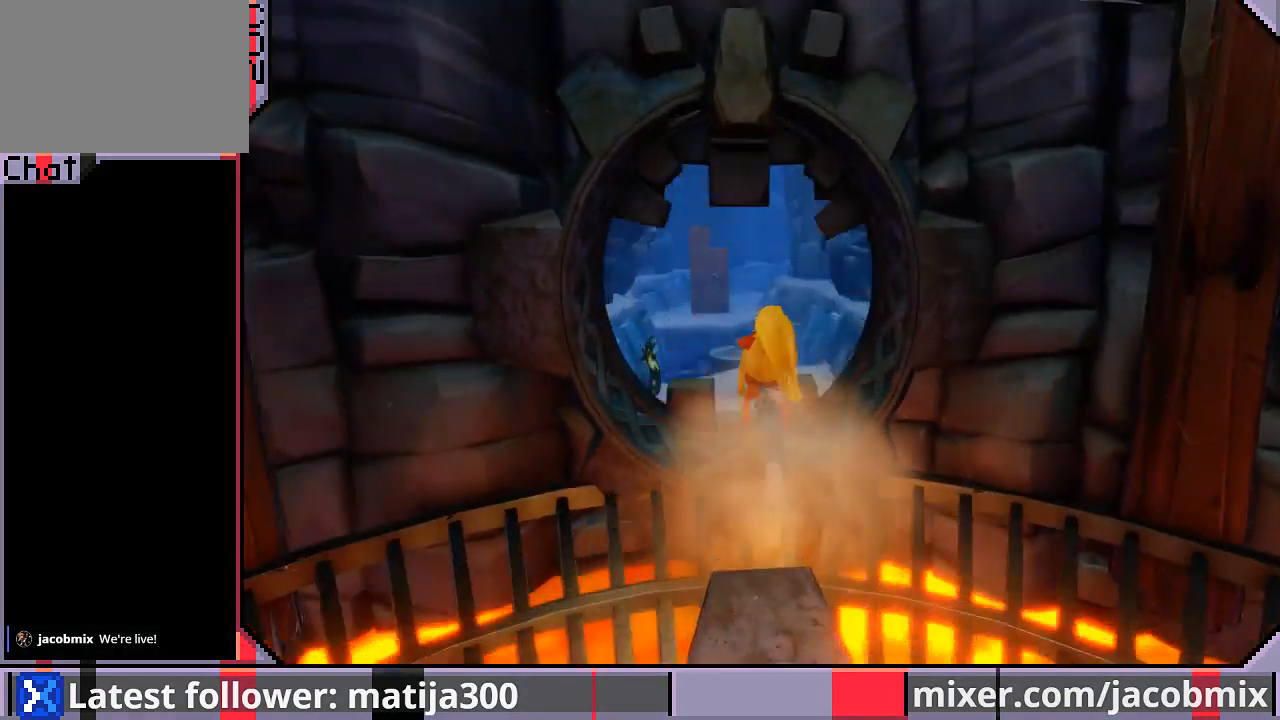
{"buttons": ["DPAD_UP"], "left_stick": "center", "right_stick": "center", "events": [[33, "CROSS", "down"], [167, "CROSS", "up"], [200, "DPAD_LEFT", "down"], [333, "DPAD_LEFT", "up"]]}
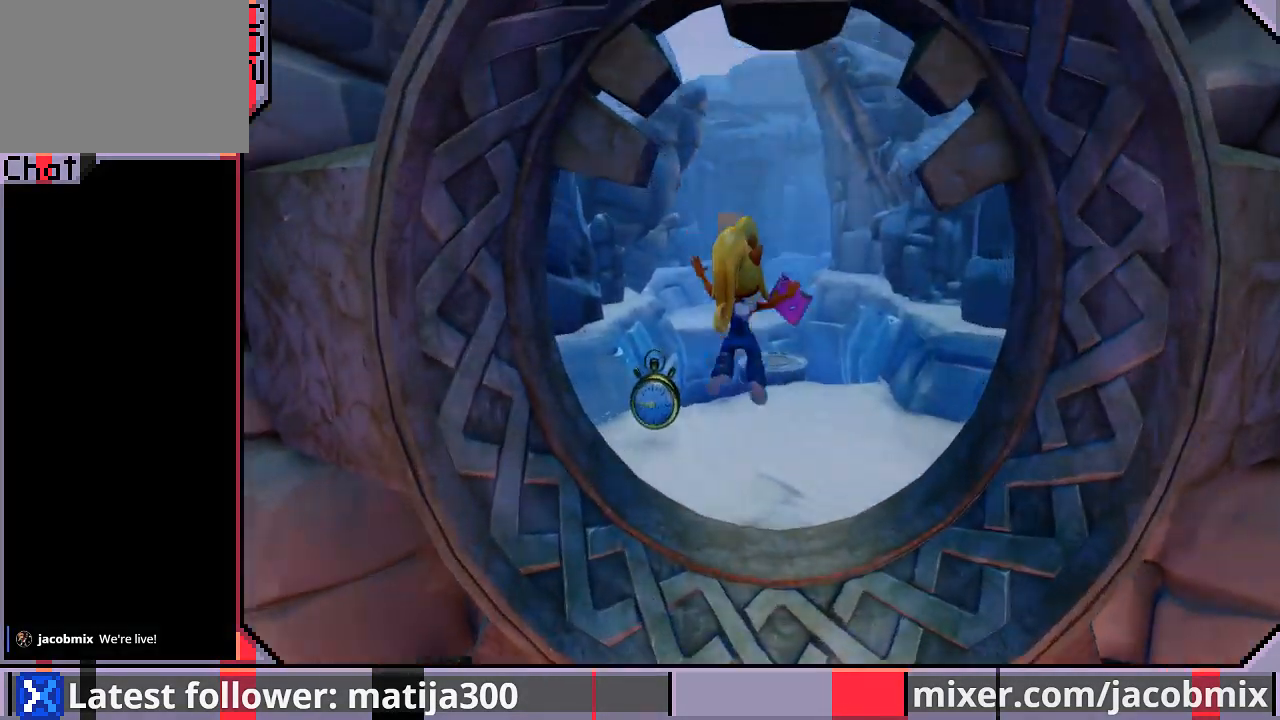
{"buttons": ["CROSS", "R1", "DPAD_UP"], "left_stick": "center", "right_stick": "center", "events": [[67, "DPAD_LEFT", "down"], [300, "DPAD_LEFT", "up"], [367, "R1", "down"], [500, "CROSS", "down"]]}
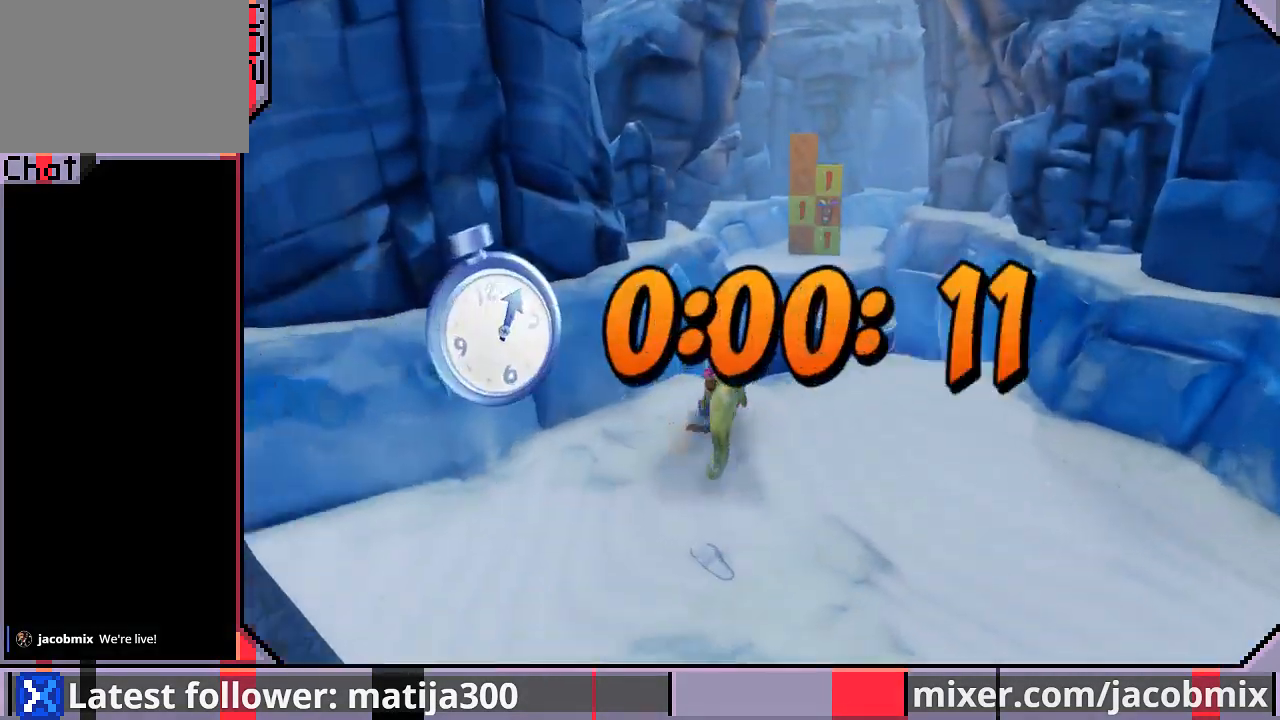
{"buttons": ["DPAD_UP"], "left_stick": "center", "right_stick": "center", "events": [[33, "DPAD_RIGHT", "down"], [133, "R1", "up"], [200, "CROSS", "up"], [400, "DPAD_RIGHT", "up"]]}
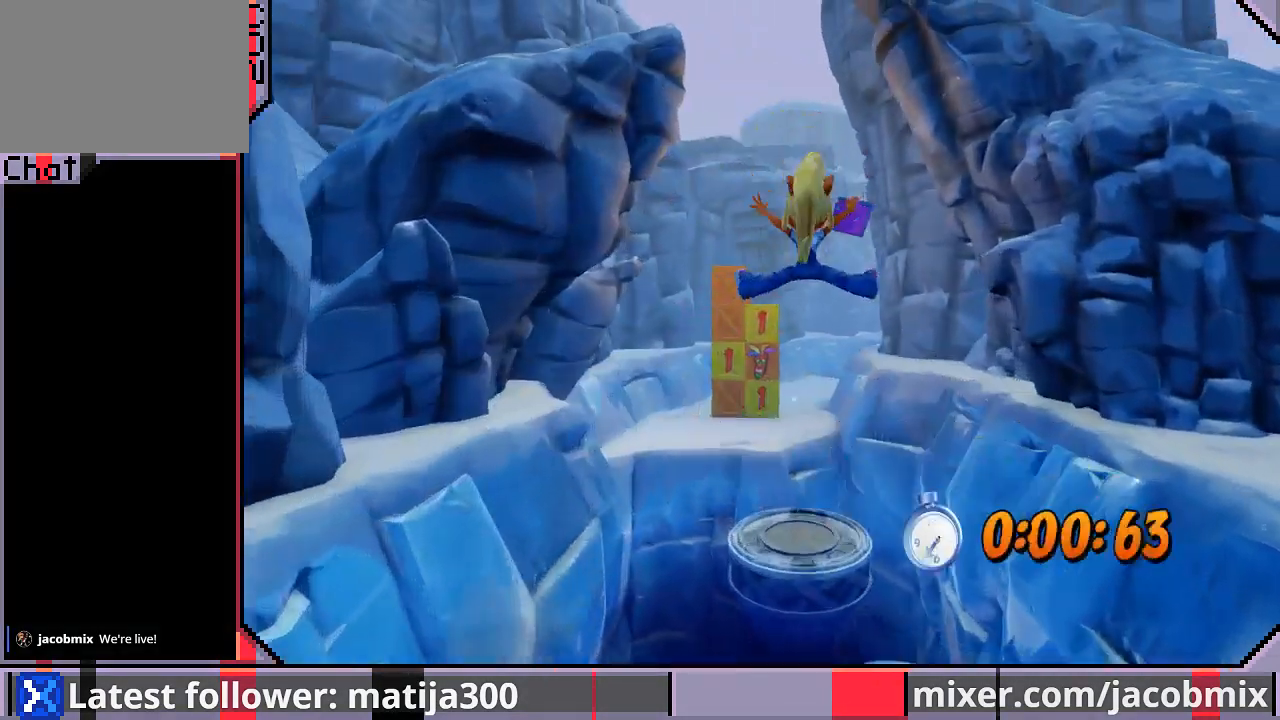
{"buttons": ["DPAD_UP"], "left_stick": "center", "right_stick": "center", "events": [[300, "CROSS", "down"], [333, "DPAD_LEFT", "down"], [467, "DPAD_LEFT", "up"], [500, "CROSS", "up"]]}
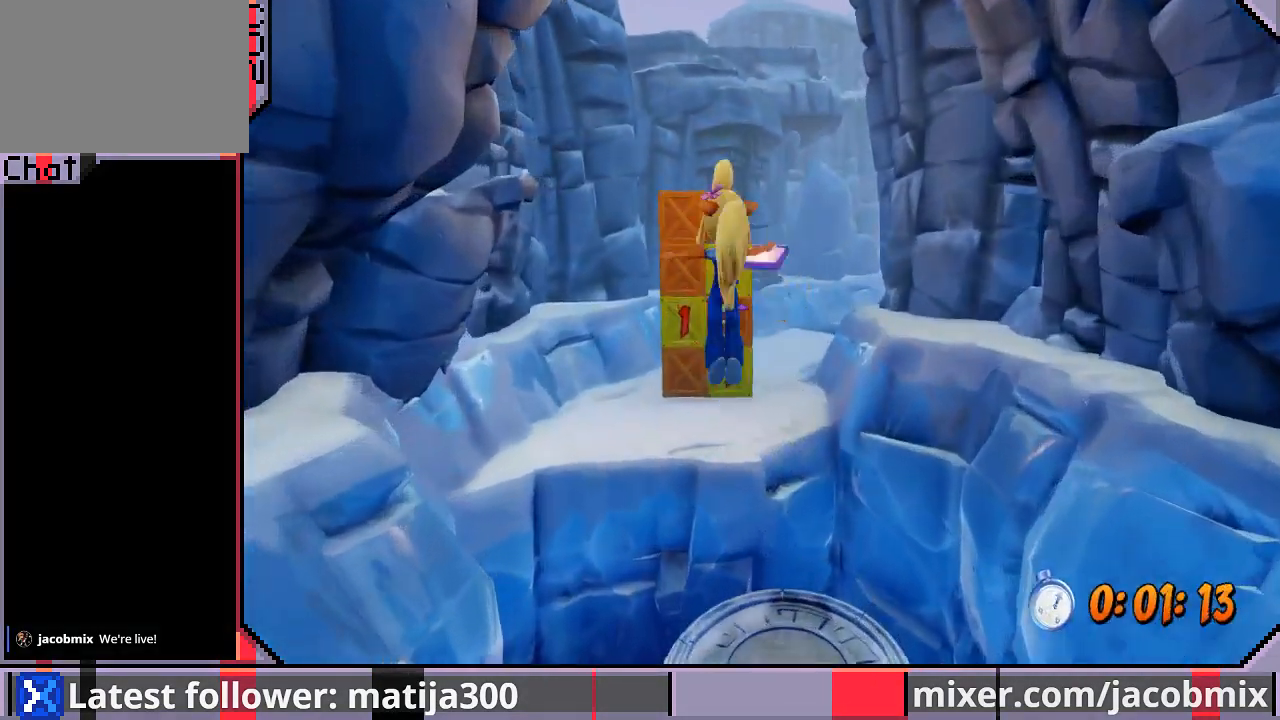
{"buttons": ["R1", "DPAD_UP"], "left_stick": "center", "right_stick": "center", "events": [[267, "DPAD_LEFT", "down"], [333, "DPAD_LEFT", "up"], [500, "R1", "down"]]}
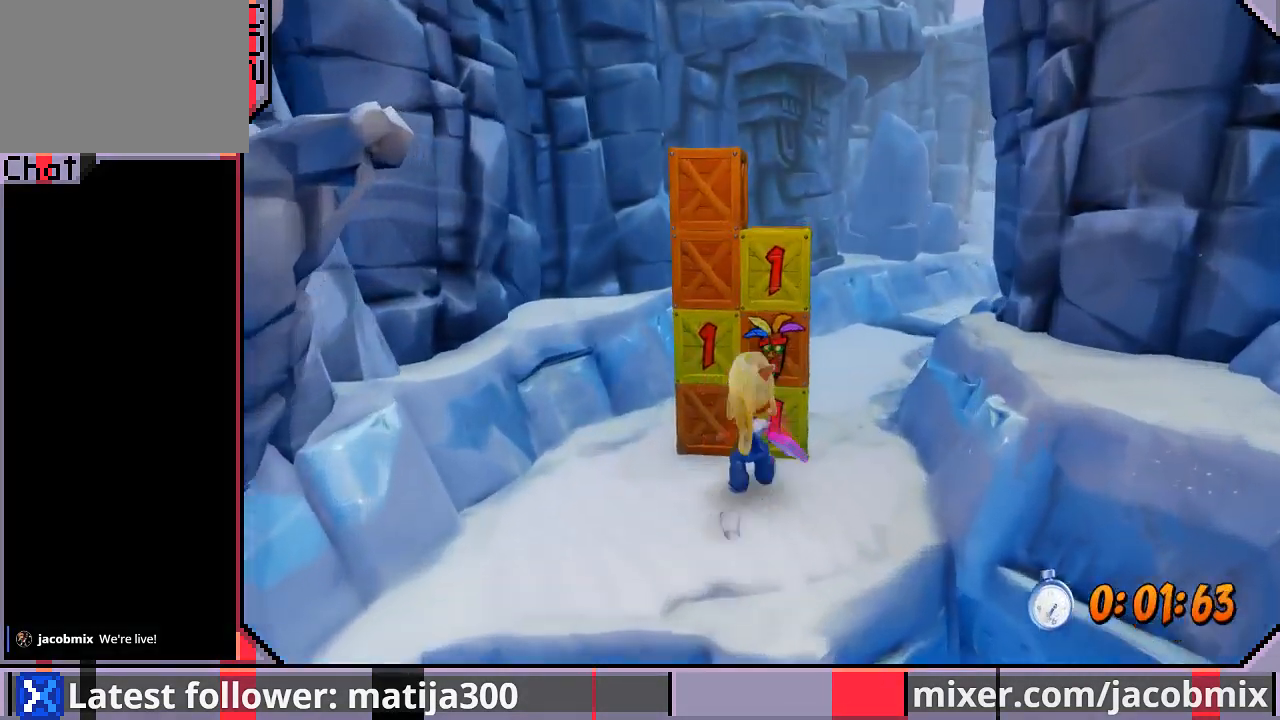
{"buttons": ["CROSS", "DPAD_UP", "DPAD_RIGHT"], "left_stick": "center", "right_stick": "center", "events": [[67, "SQUARE", "down"], [200, "R1", "up"], [200, "SQUARE", "up"], [233, "DPAD_RIGHT", "down"], [300, "CROSS", "down"]]}
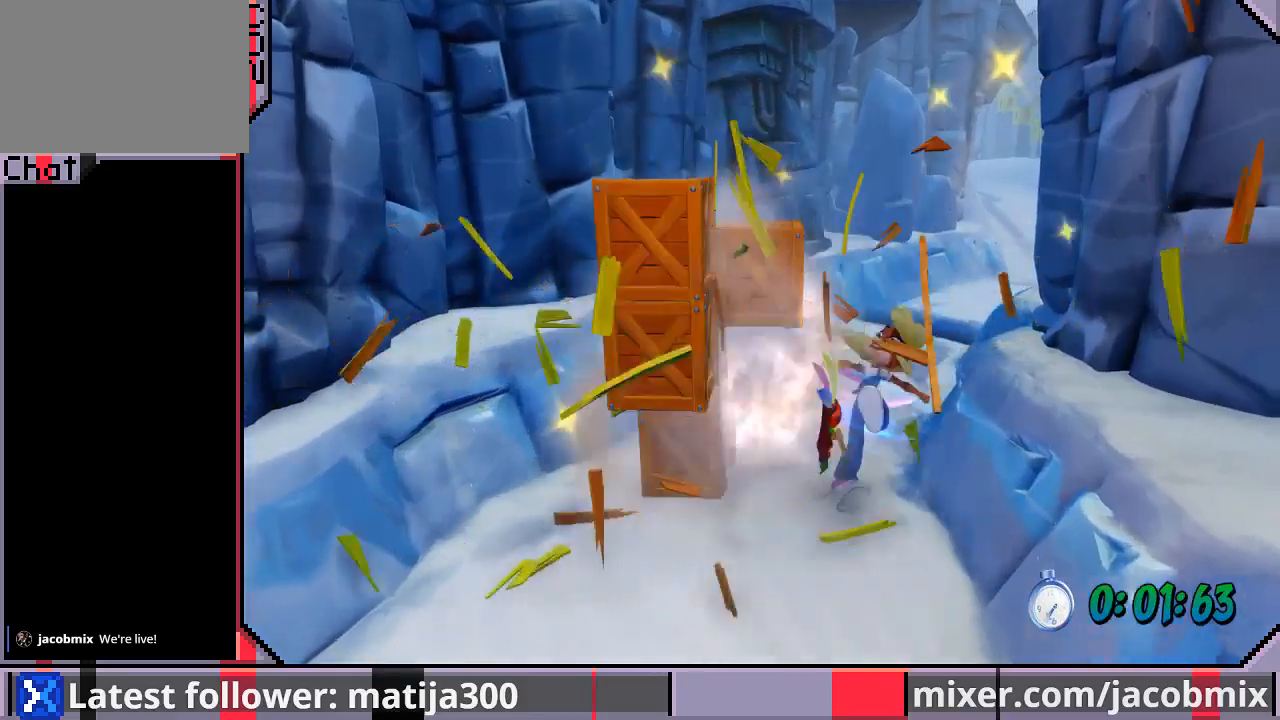
{"buttons": ["DPAD_UP", "DPAD_RIGHT"], "left_stick": "center", "right_stick": "center", "events": [[100, "CROSS", "up"], [267, "DPAD_RIGHT", "up"], [500, "DPAD_RIGHT", "down"]]}
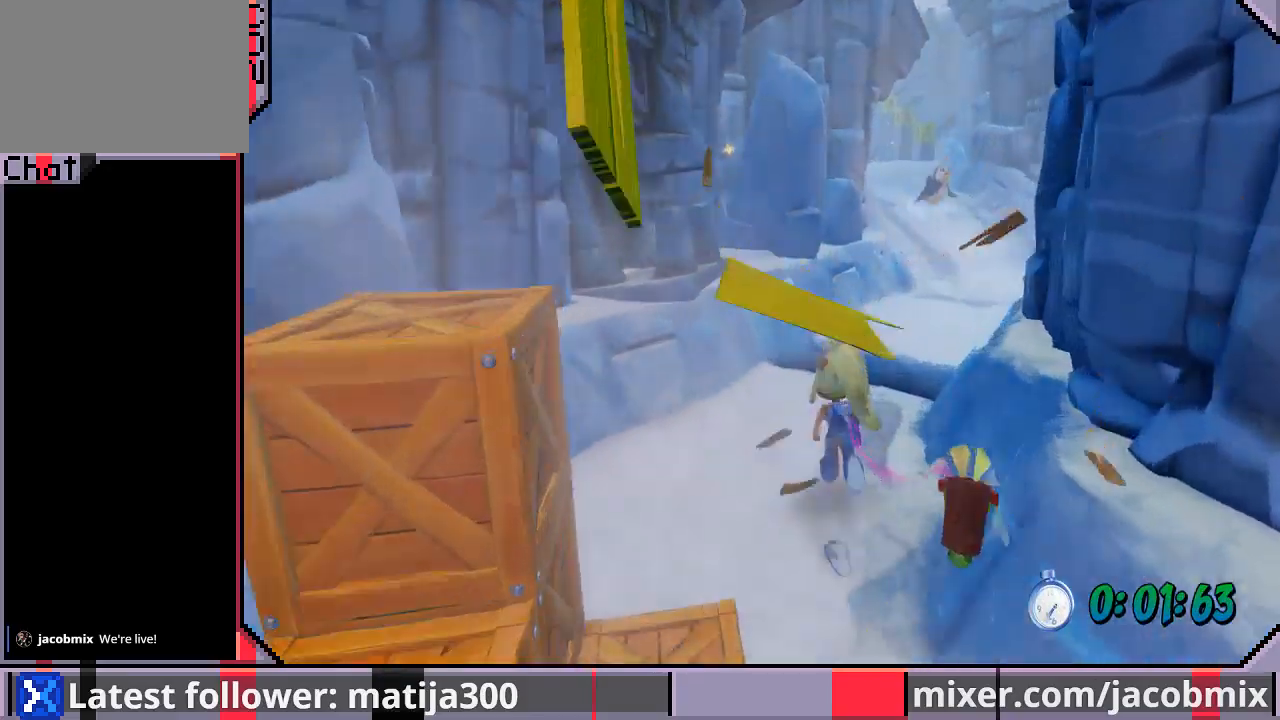
{"buttons": ["DPAD_UP", "DPAD_RIGHT"], "left_stick": "center", "right_stick": "center", "events": [[133, "DPAD_RIGHT", "up"], [167, "R1", "down"], [300, "CROSS", "down"], [467, "DPAD_RIGHT", "down"], [467, "R1", "up"], [500, "CROSS", "up"]]}
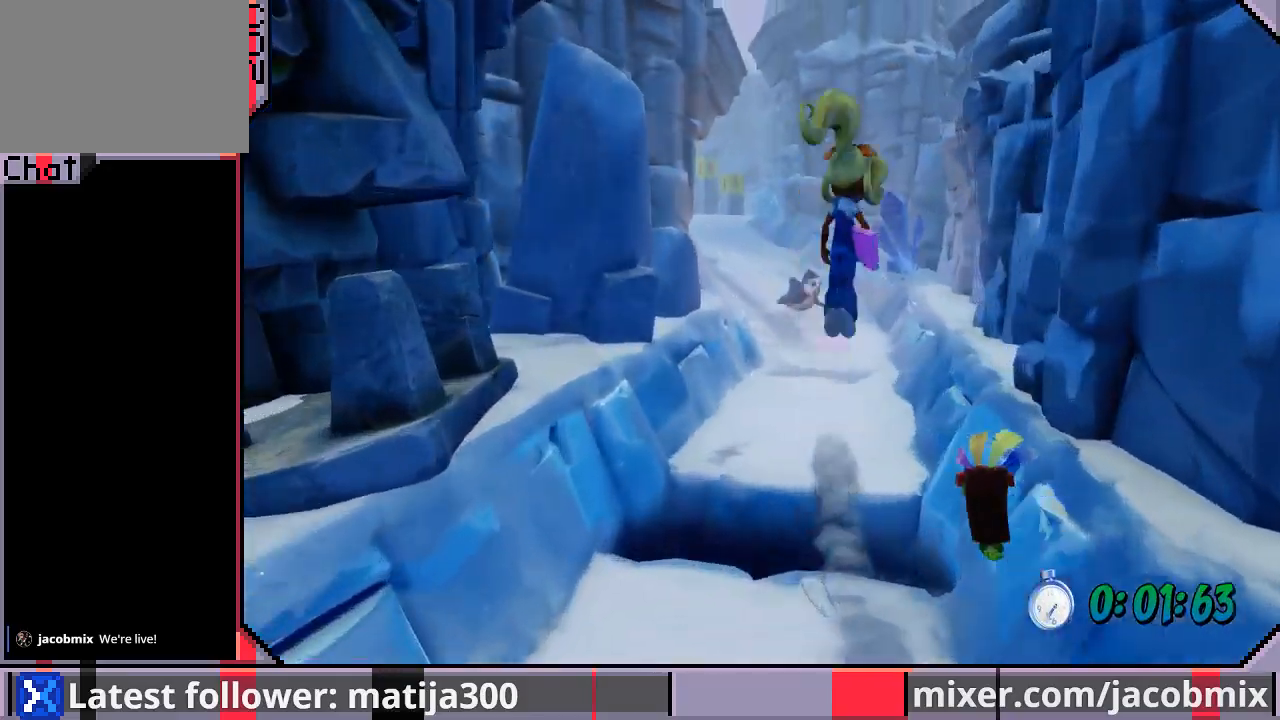
{"buttons": ["DPAD_UP"], "left_stick": "center", "right_stick": "center", "events": [[100, "DPAD_RIGHT", "up"]]}
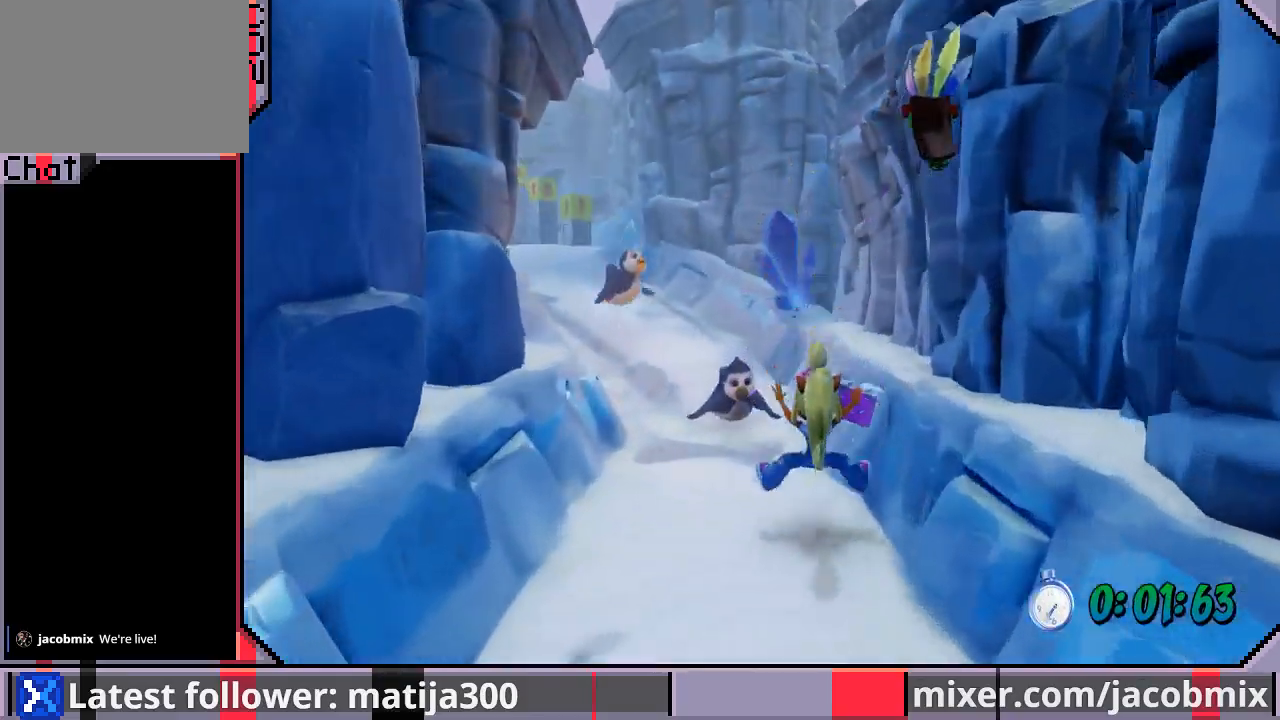
{"buttons": ["CROSS", "R1", "DPAD_UP"], "left_stick": "center", "right_stick": "center", "events": [[133, "R1", "down"], [267, "CROSS", "down"]]}
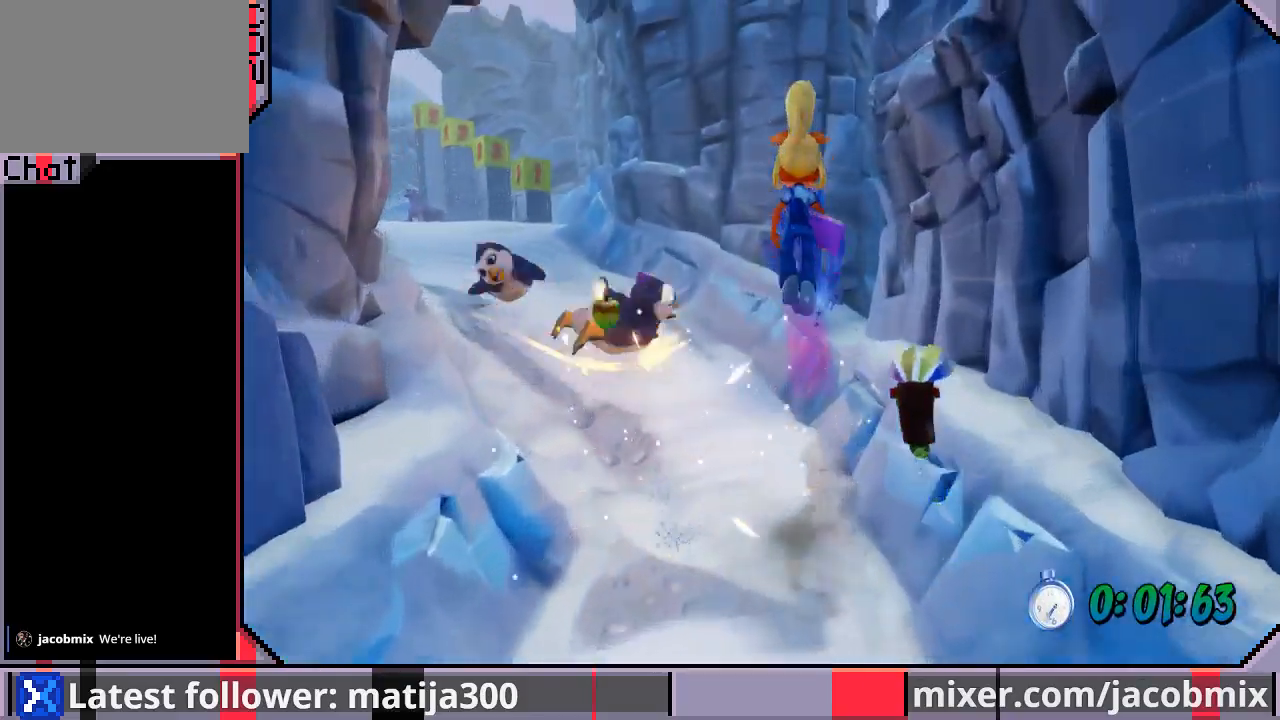
{"buttons": ["DPAD_UP"], "left_stick": "center", "right_stick": "center", "events": [[133, "CROSS", "up"], [133, "R1", "up"], [233, "DPAD_LEFT", "down"], [433, "DPAD_LEFT", "up"]]}
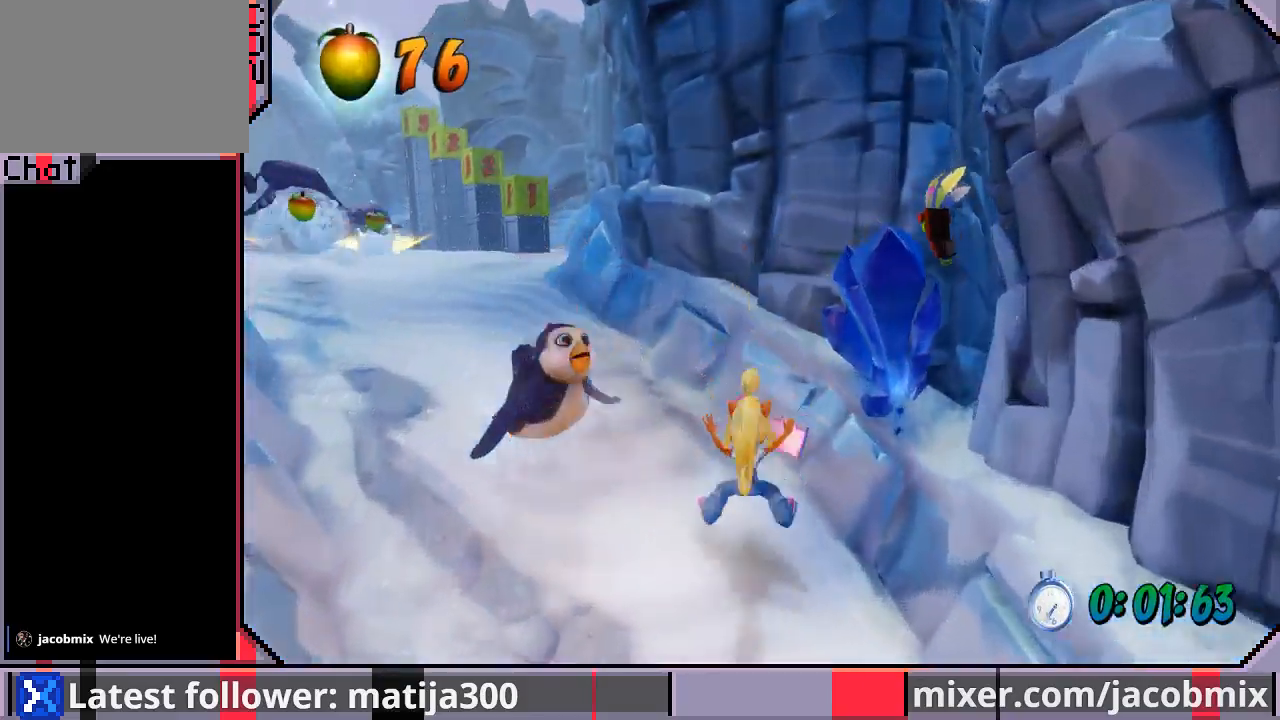
{"buttons": ["DPAD_UP", "DPAD_LEFT"], "left_stick": "center", "right_stick": "center", "events": [[67, "DPAD_LEFT", "down"], [100, "R1", "down"], [233, "CROSS", "down"], [333, "R1", "up"], [467, "CROSS", "up"]]}
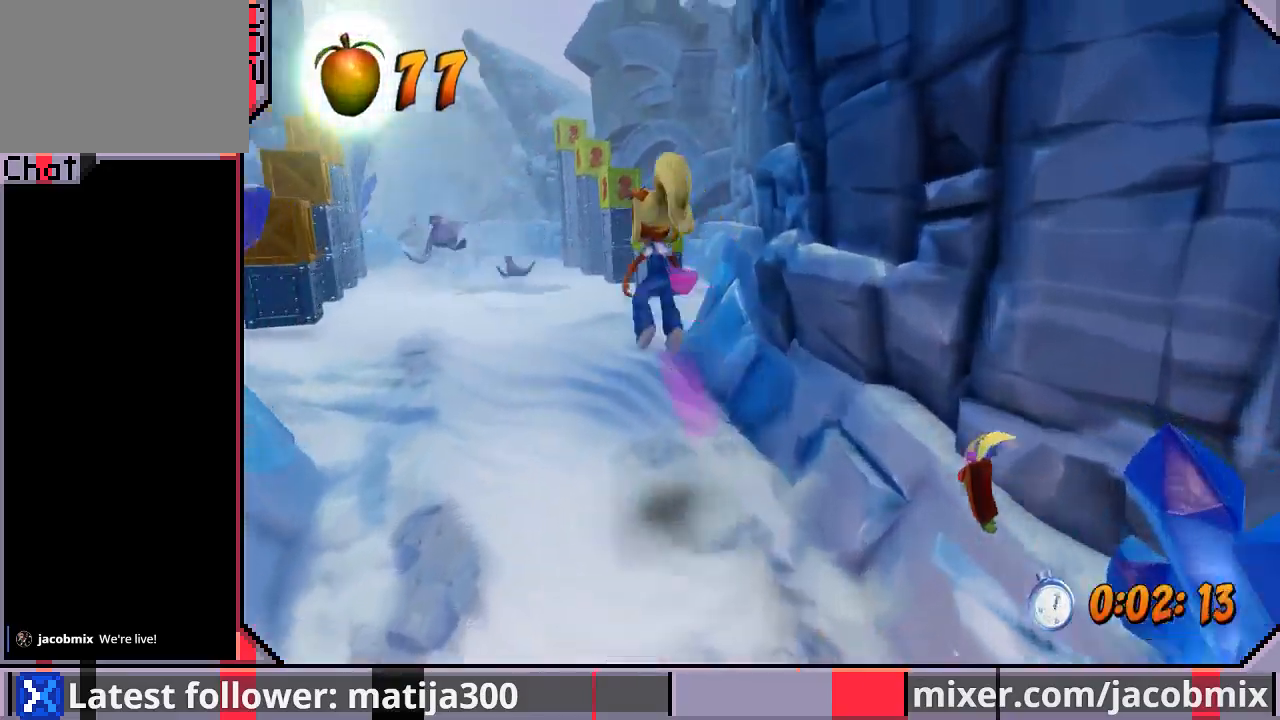
{"buttons": ["CROSS", "R1", "DPAD_UP"], "left_stick": "center", "right_stick": "center", "events": [[33, "DPAD_LEFT", "up"], [300, "R1", "down"], [400, "CROSS", "down"]]}
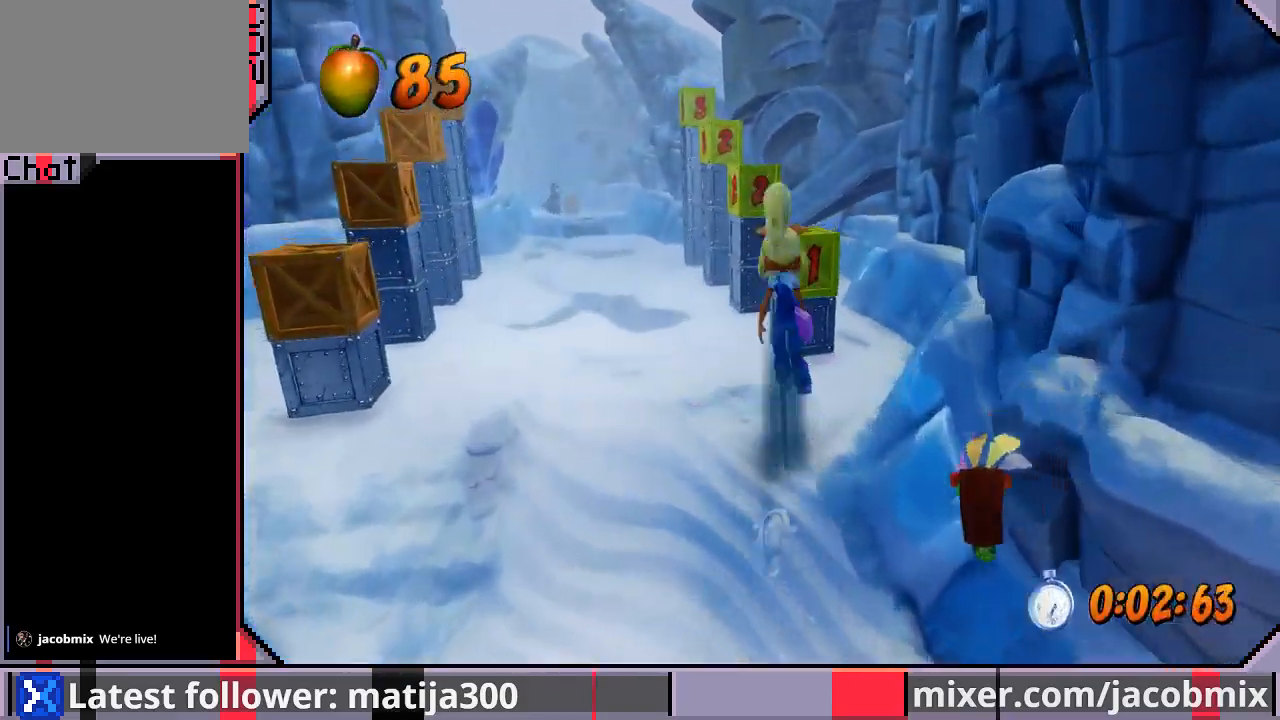
{"buttons": ["DPAD_UP"], "left_stick": "center", "right_stick": "center", "events": [[33, "R1", "up"], [167, "CROSS", "up"], [267, "DPAD_UP", "up"], [500, "DPAD_UP", "down"]]}
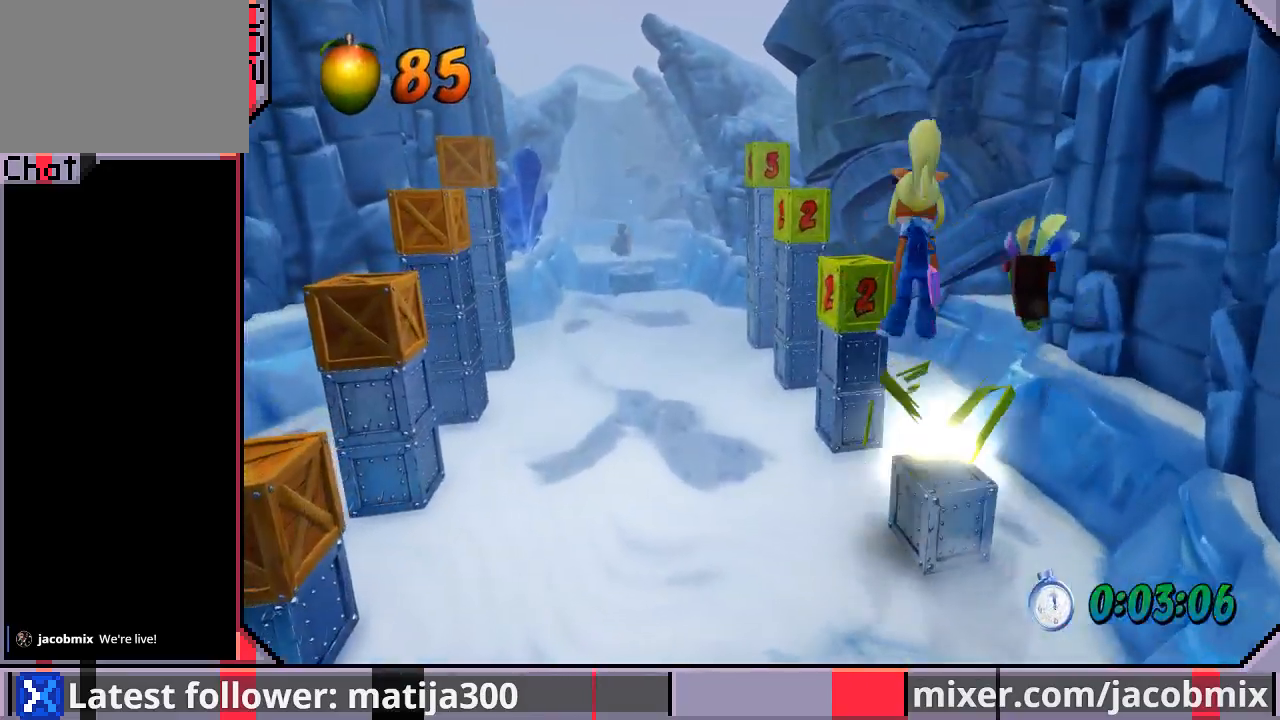
{"buttons": ["DPAD_UP", "DPAD_LEFT"], "left_stick": "center", "right_stick": "center", "events": [[467, "DPAD_LEFT", "down"]]}